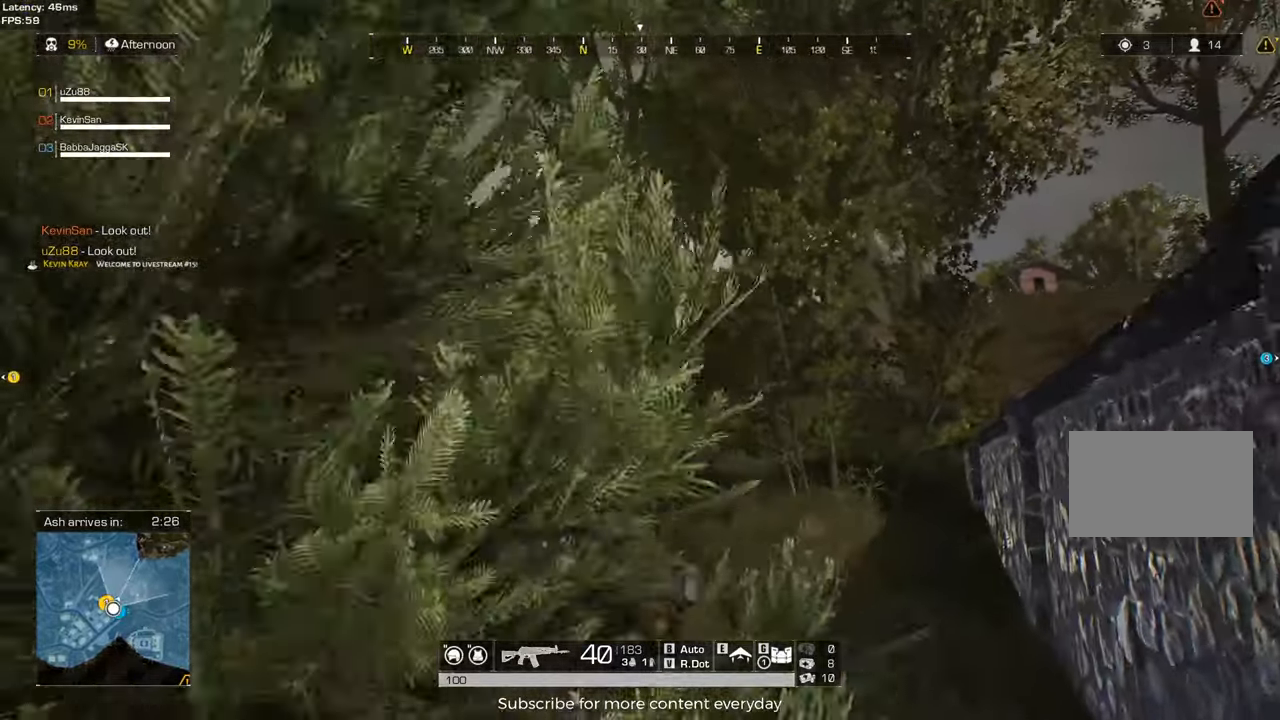
Gameplay with keyboard and mouse; each line is a JSON object with the keys and mouse buttons held at the frame after it. "events" lists presses ("down") and releases ("up") of "1", "2", "3", "4", "5", "a", "alt", "c", "caps_lock", "ctrl", "d", "e", "f", "g", "q", "r", "s", "shift", "space", "t", "tab", "v", "w", "x", "z" and "mouse_wheel" between this image and that frame as [ms after this image, input, new state], when the widget could be followed in between. "mouse_wheel" = the "wheel" button of the "mouse" list. No other keys are recorded. "wheel" means that the mouse wheel is clicked or scrolled. Not read: mouse_move.
{"keys": ["d", "shift", "w"], "mouse": [], "events": []}
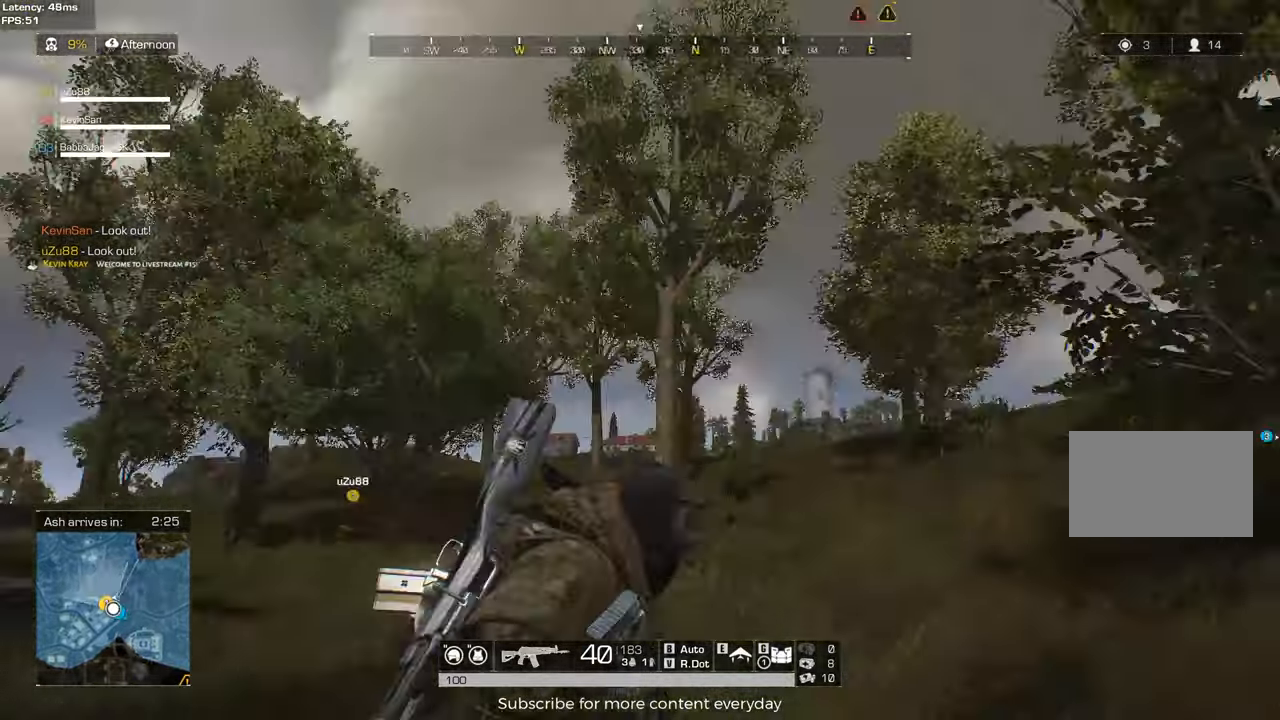
{"keys": ["d", "shift", "w"], "mouse": [], "events": []}
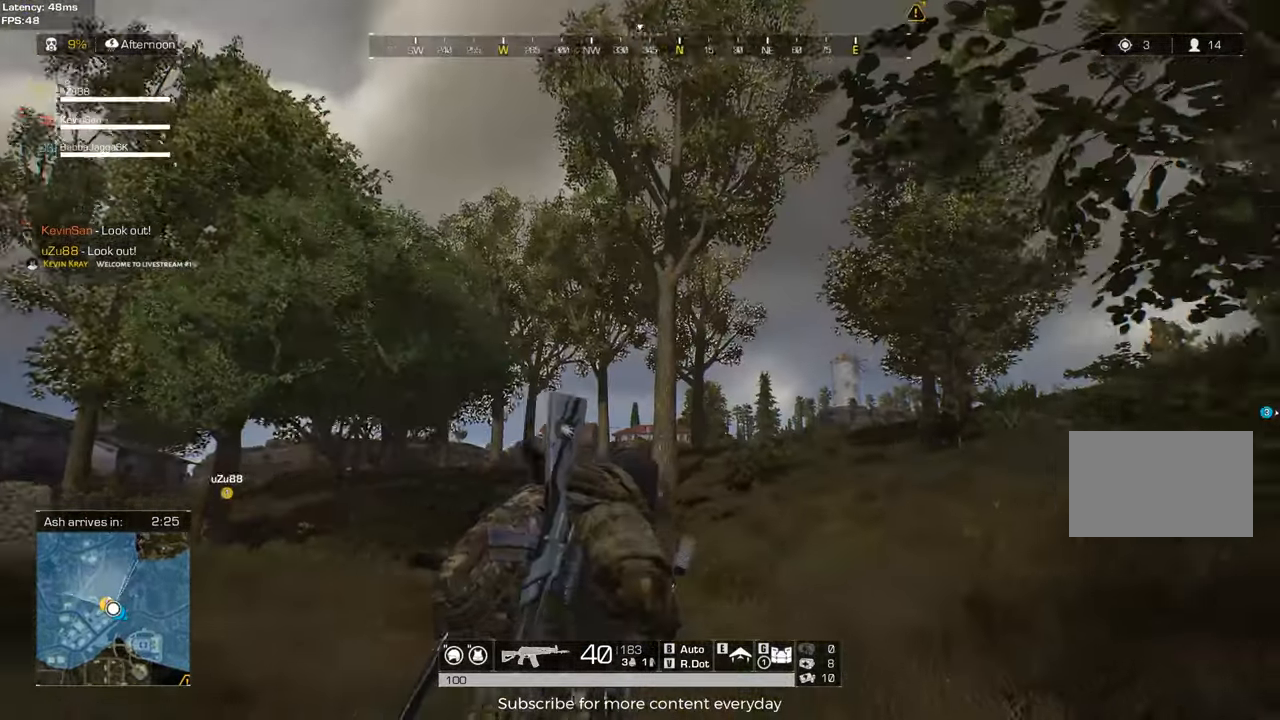
{"keys": ["shift", "w"], "mouse": [], "events": [[383, "d", "up"]]}
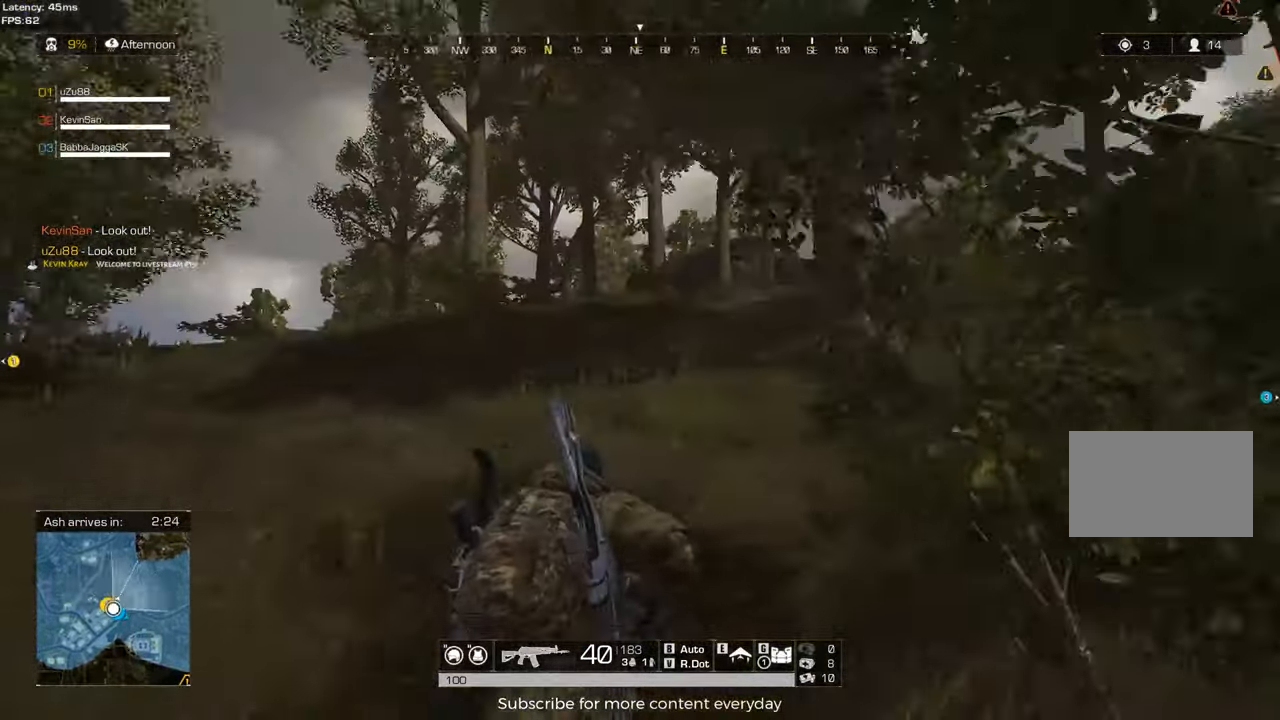
{"keys": ["a", "shift", "w"], "mouse": [], "events": [[17, "a", "down"]]}
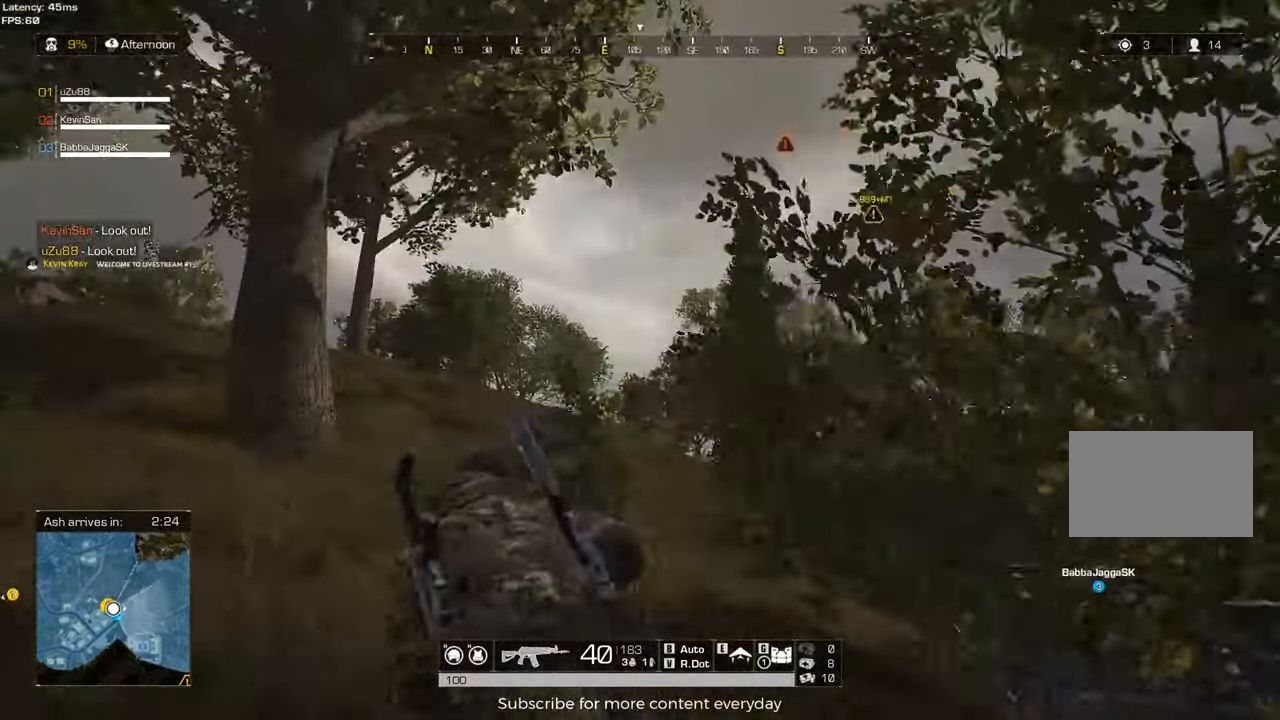
{"keys": ["a", "w"], "mouse": [], "events": [[367, "shift", "up"]]}
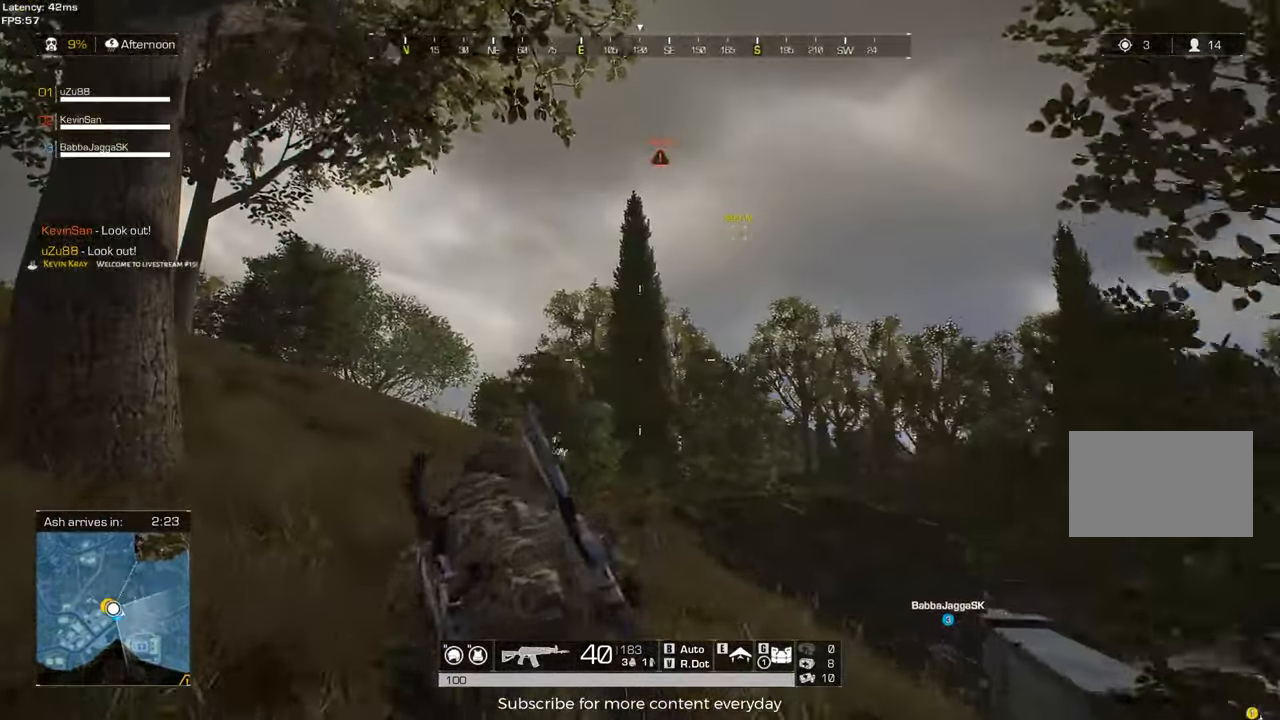
{"keys": ["a"], "mouse": [], "events": [[283, "w", "up"]]}
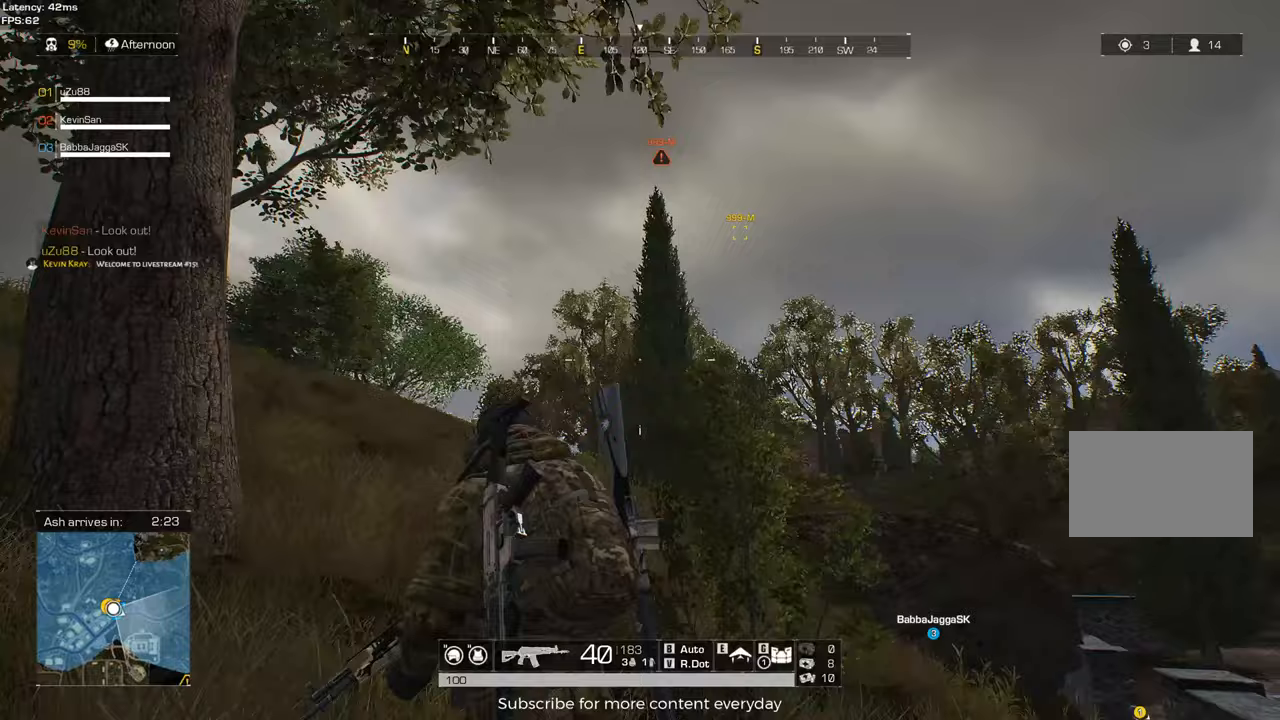
{"keys": ["shift", "w"], "mouse": [], "events": [[67, "shift", "down"], [67, "w", "down"], [250, "a", "up"]]}
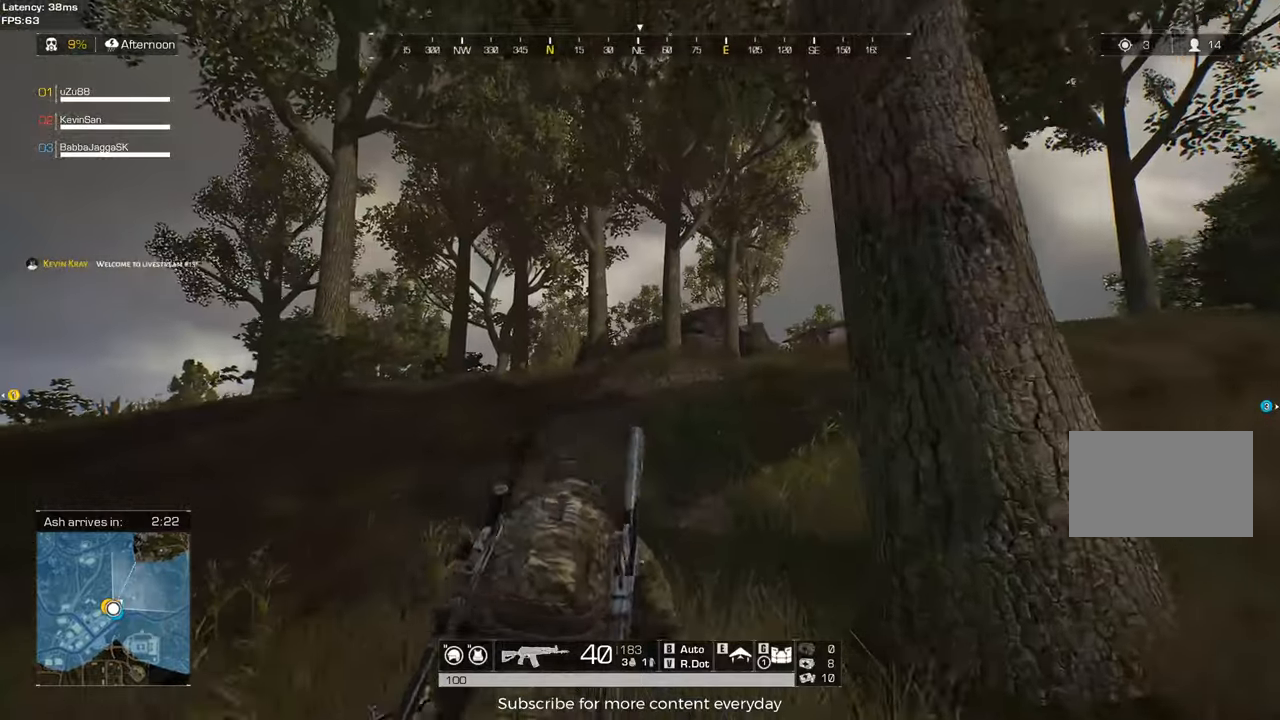
{"keys": ["shift", "w"], "mouse": [], "events": [[167, "d", "down"], [417, "d", "up"]]}
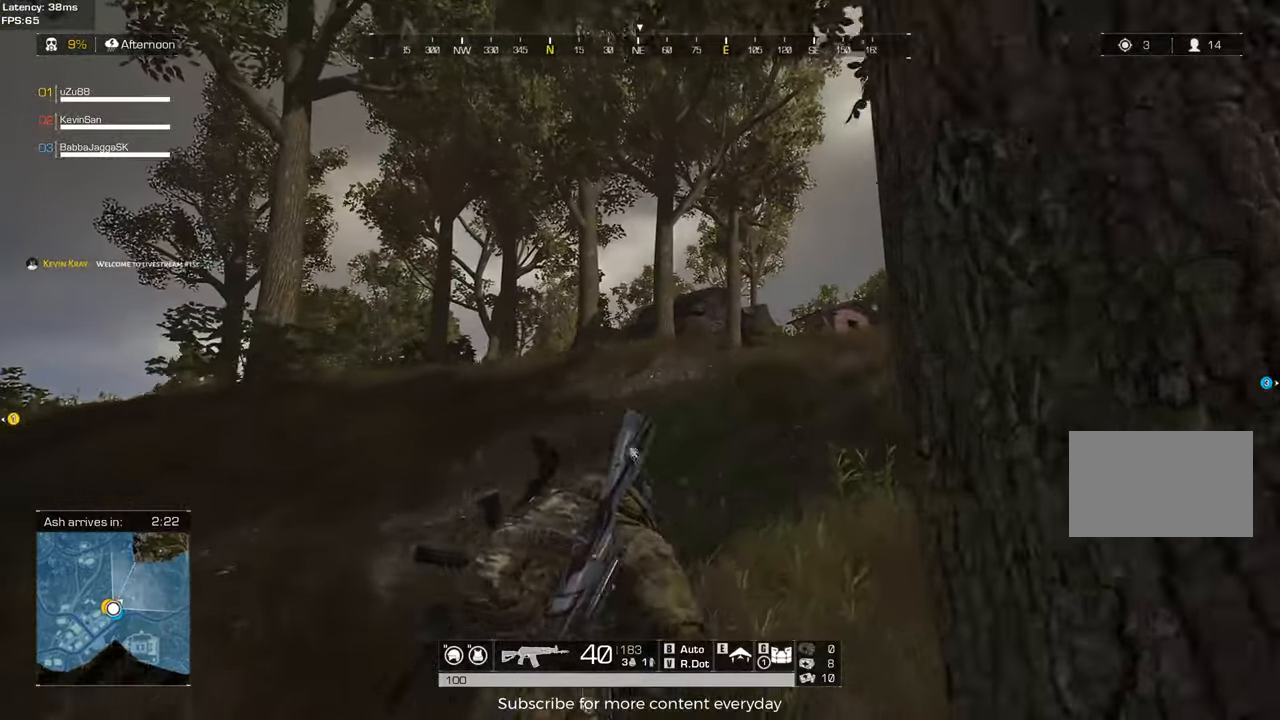
{"keys": ["shift", "w"], "mouse": [], "events": []}
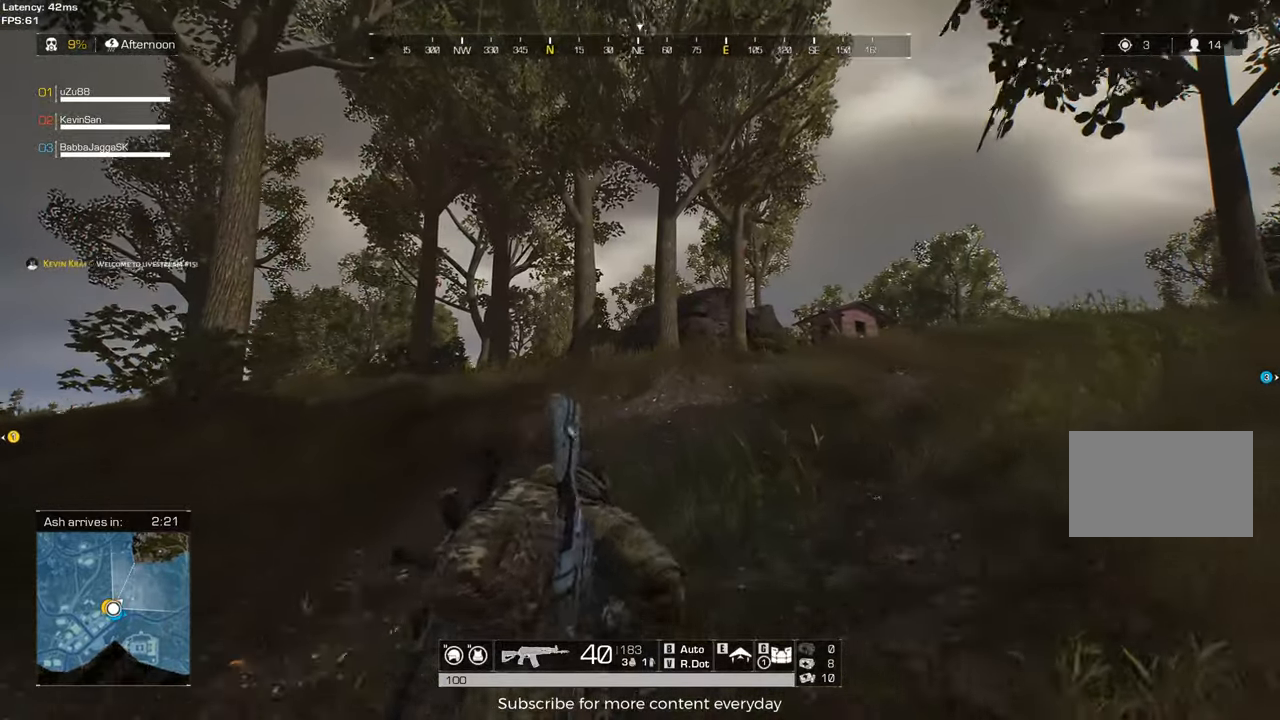
{"keys": ["shift", "w"], "mouse": [], "events": []}
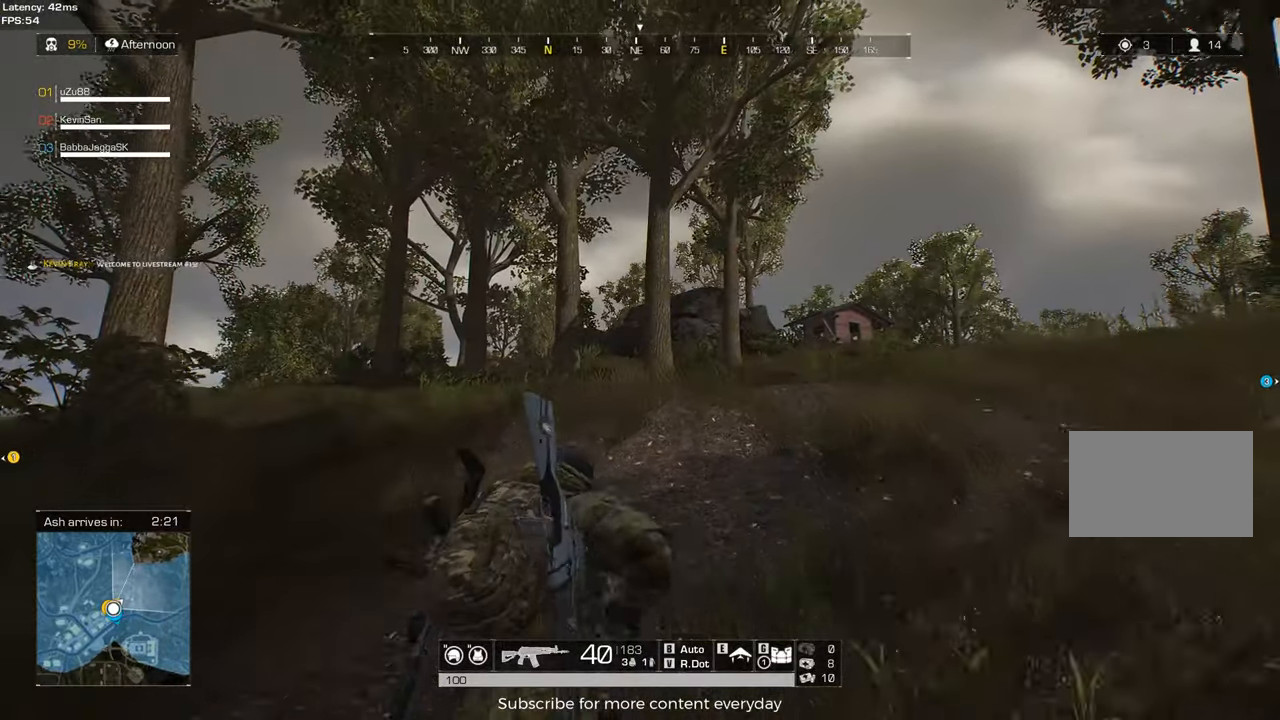
{"keys": ["d", "shift", "w"], "mouse": [], "events": [[133, "d", "down"]]}
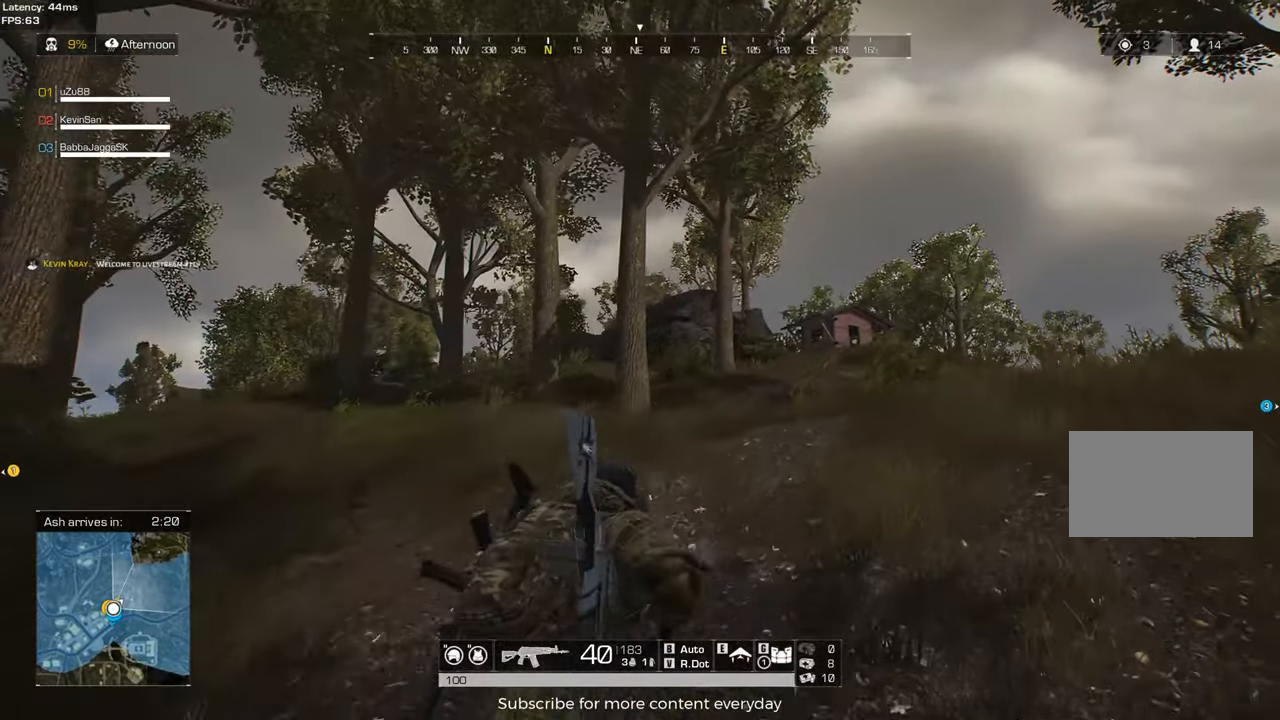
{"keys": ["a", "shift", "w"], "mouse": [], "events": [[50, "a", "down"], [150, "d", "up"], [233, "a", "up"], [417, "a", "down"]]}
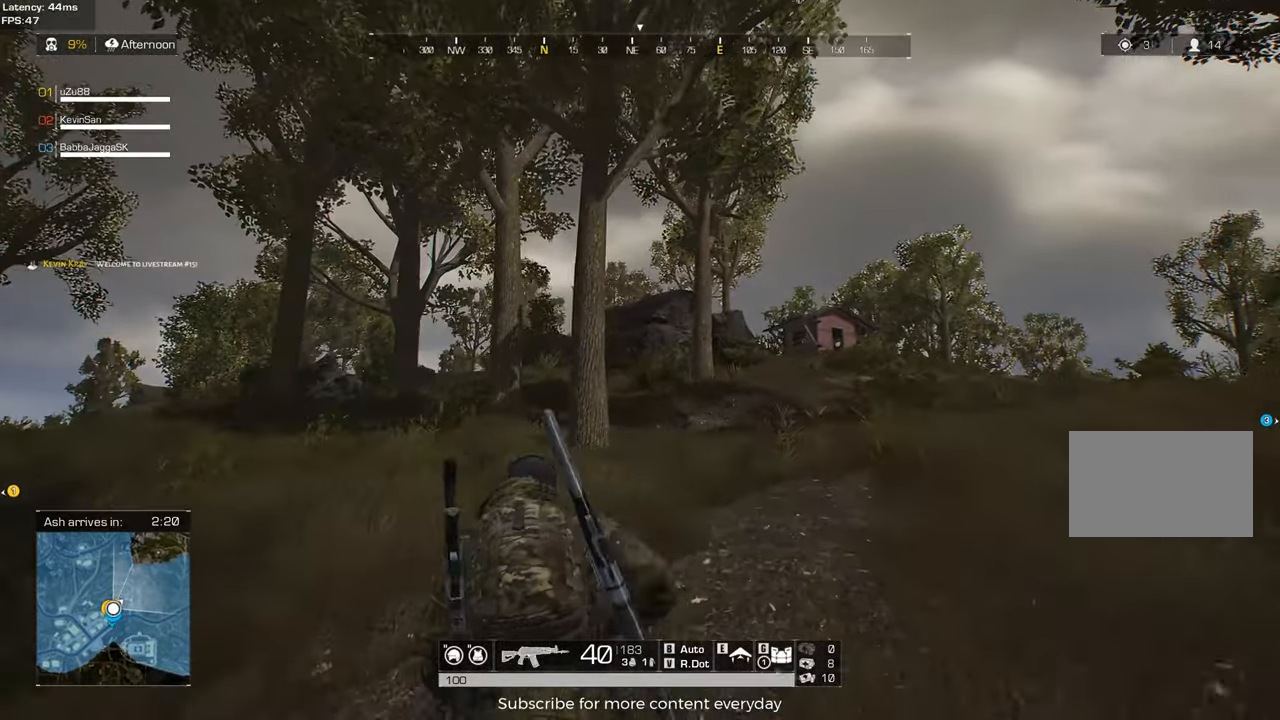
{"keys": ["a", "shift"], "mouse": [], "events": [[167, "c", "down"], [250, "c", "up"], [483, "w", "up"]]}
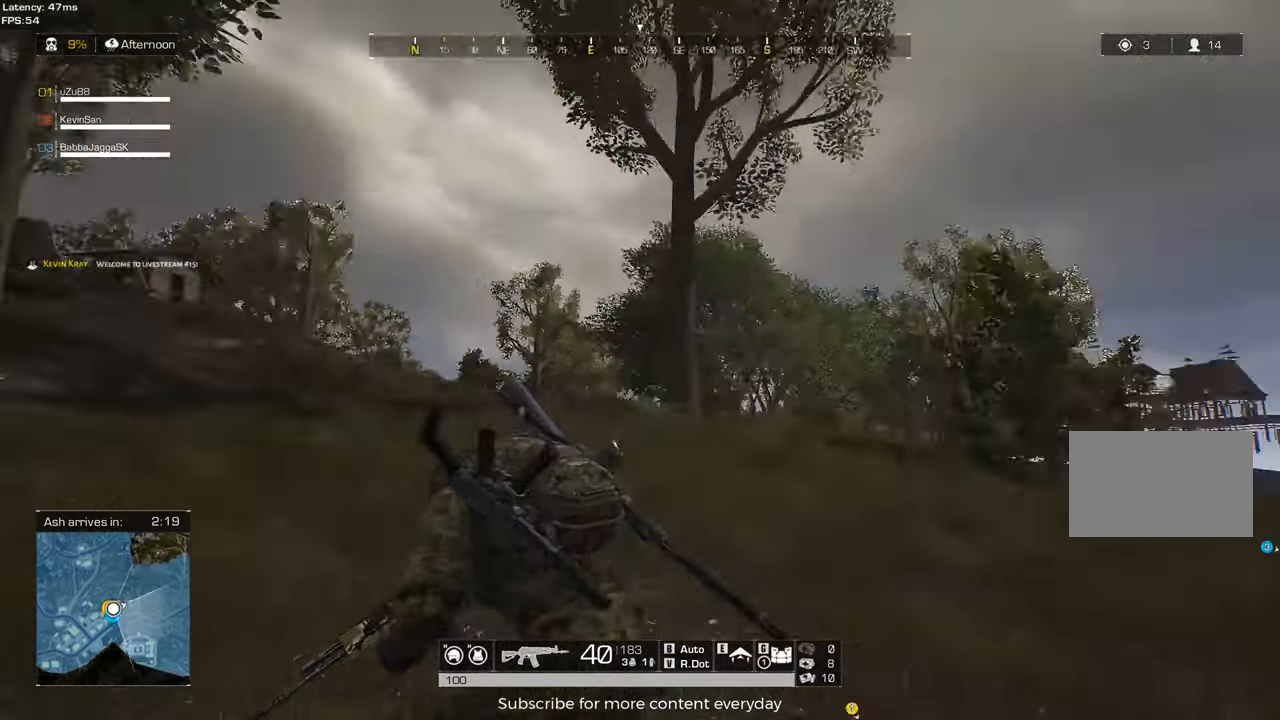
{"keys": ["a", "s"], "mouse": [], "events": [[83, "shift", "up"], [167, "s", "down"], [367, "c", "down"], [450, "c", "up"]]}
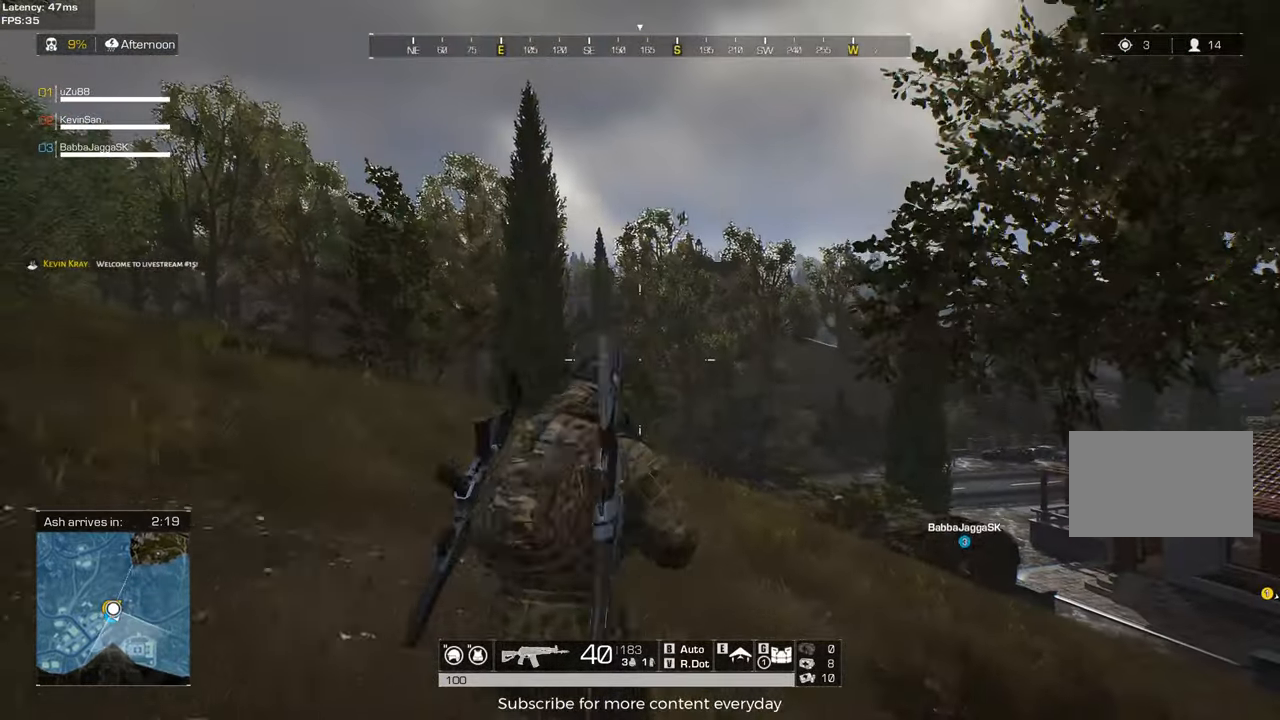
{"keys": ["a", "w"], "mouse": [], "events": [[133, "s", "up"], [467, "w", "down"]]}
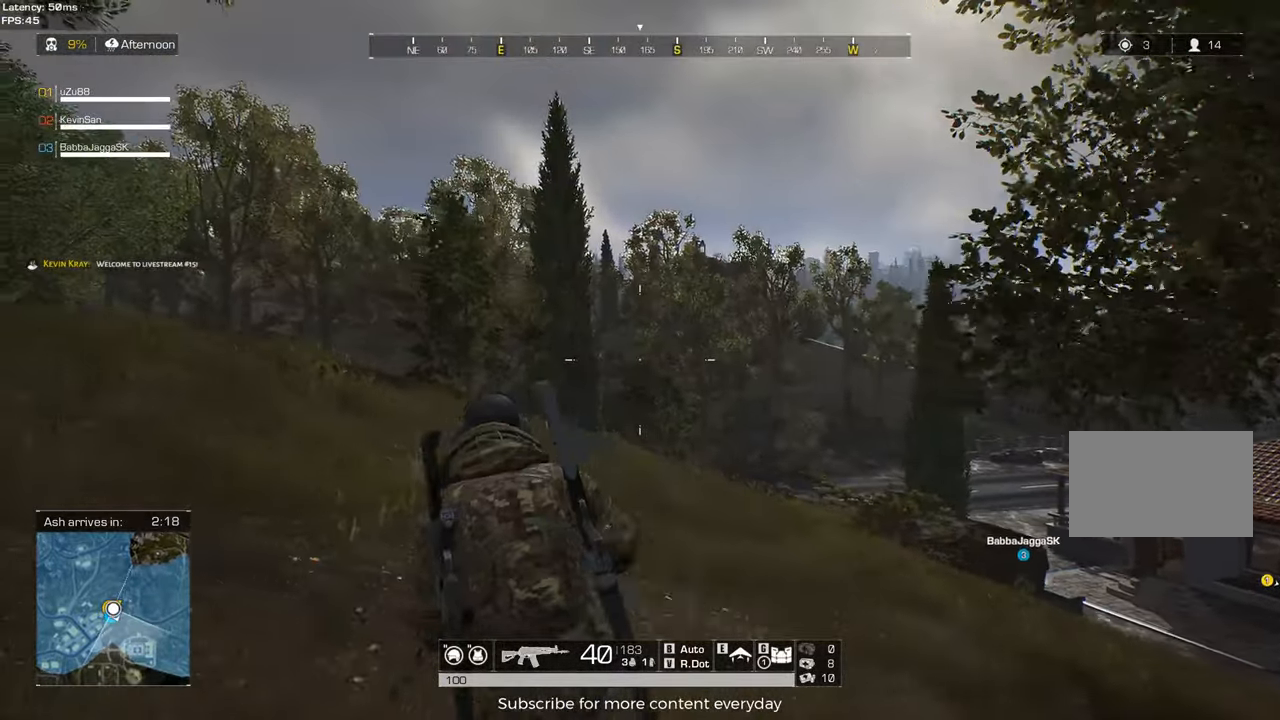
{"keys": ["shift", "w"], "mouse": [], "events": [[200, "shift", "down"], [383, "a", "up"]]}
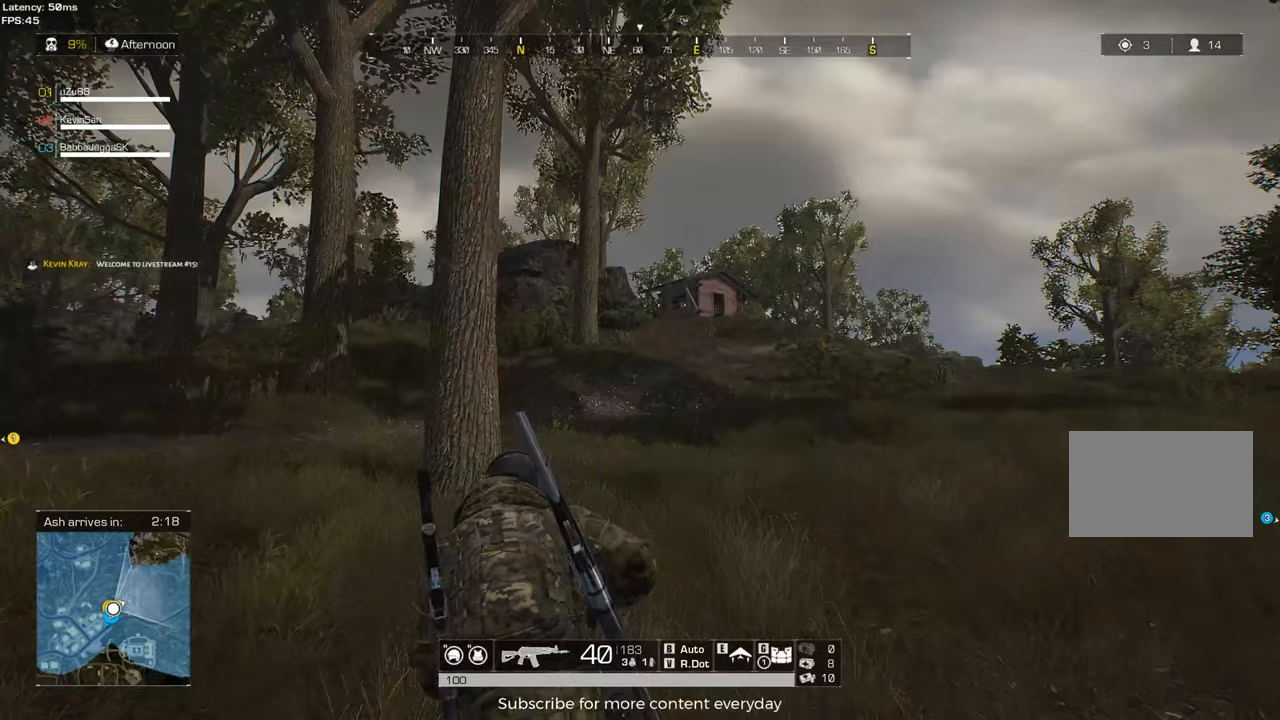
{"keys": ["a", "shift", "w"], "mouse": [], "events": [[83, "a", "down"]]}
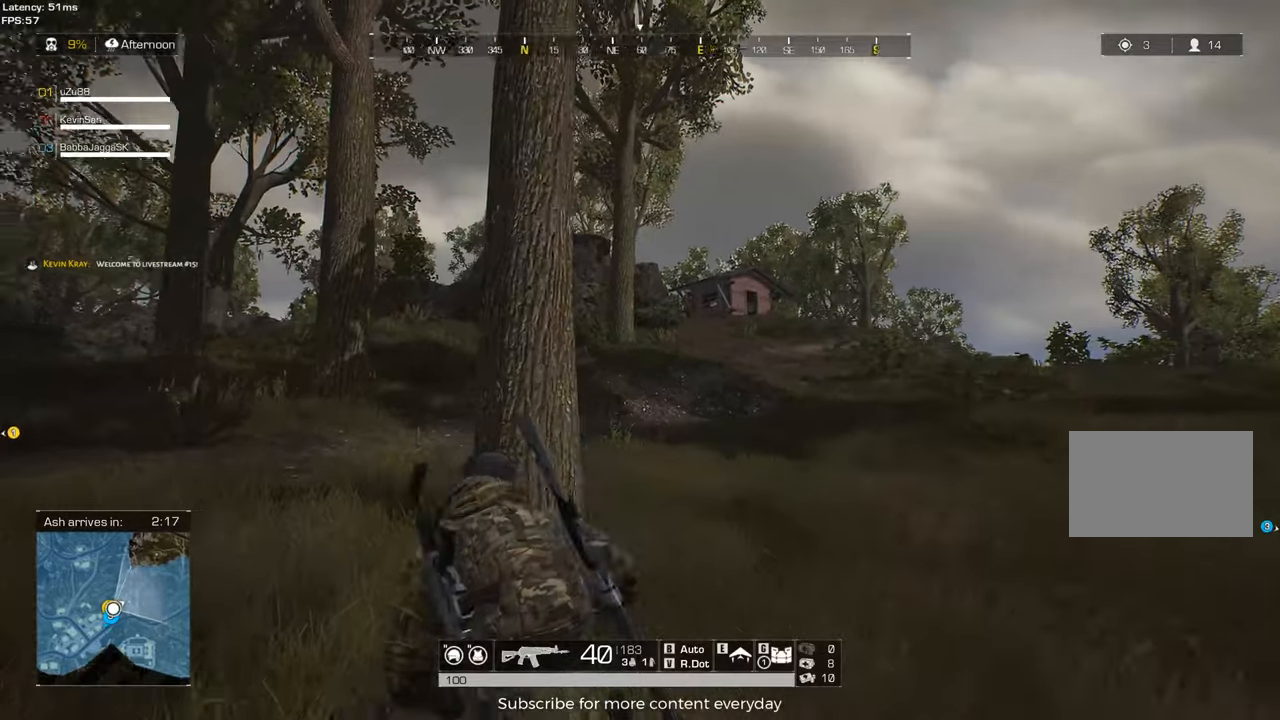
{"keys": ["shift", "w"], "mouse": [], "events": [[50, "c", "down"], [183, "c", "up"], [233, "a", "up"]]}
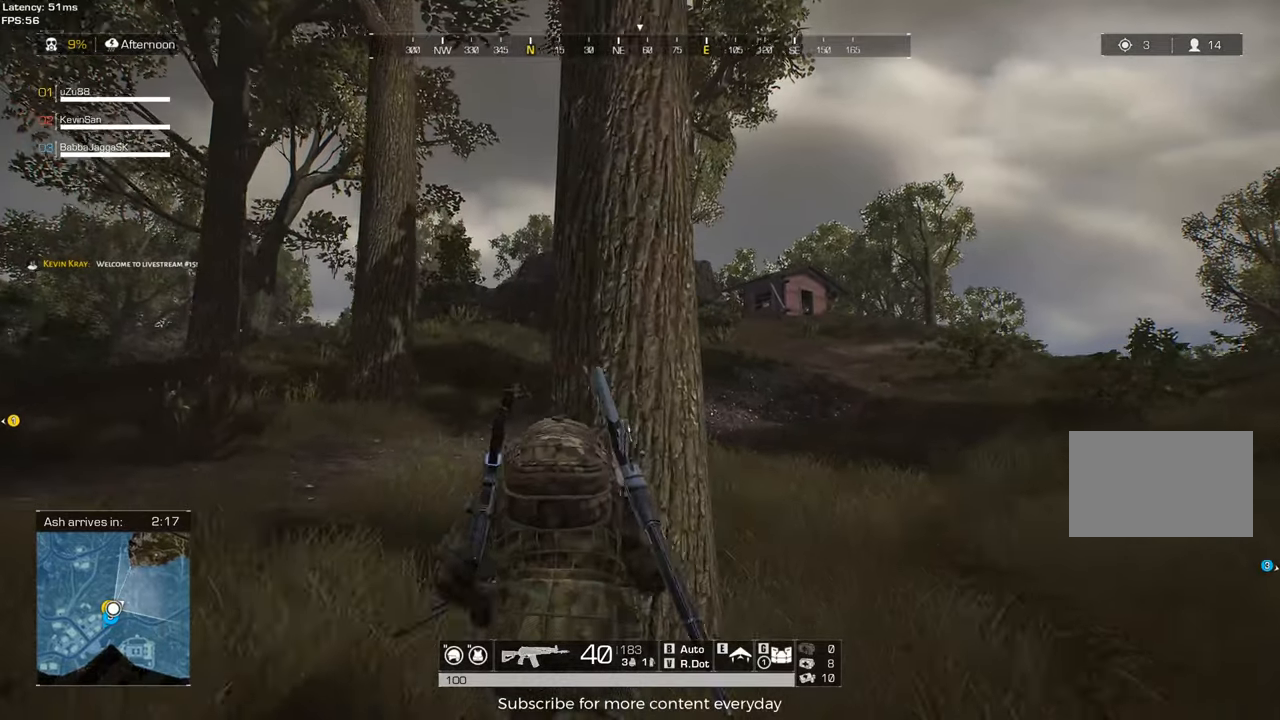
{"keys": ["a"], "mouse": [], "events": [[17, "d", "down"], [17, "shift", "up"], [300, "w", "up"], [350, "d", "up"], [483, "a", "down"]]}
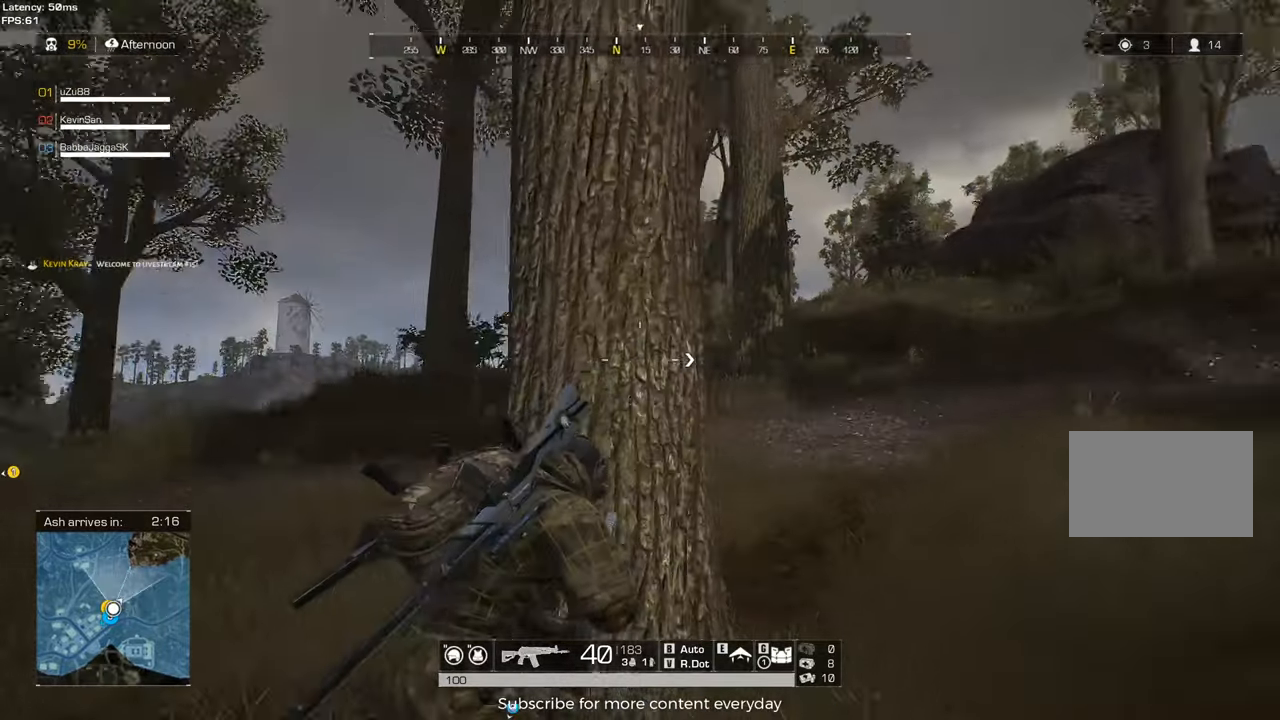
{"keys": ["w"], "mouse": [], "events": [[267, "a", "up"], [417, "w", "down"]]}
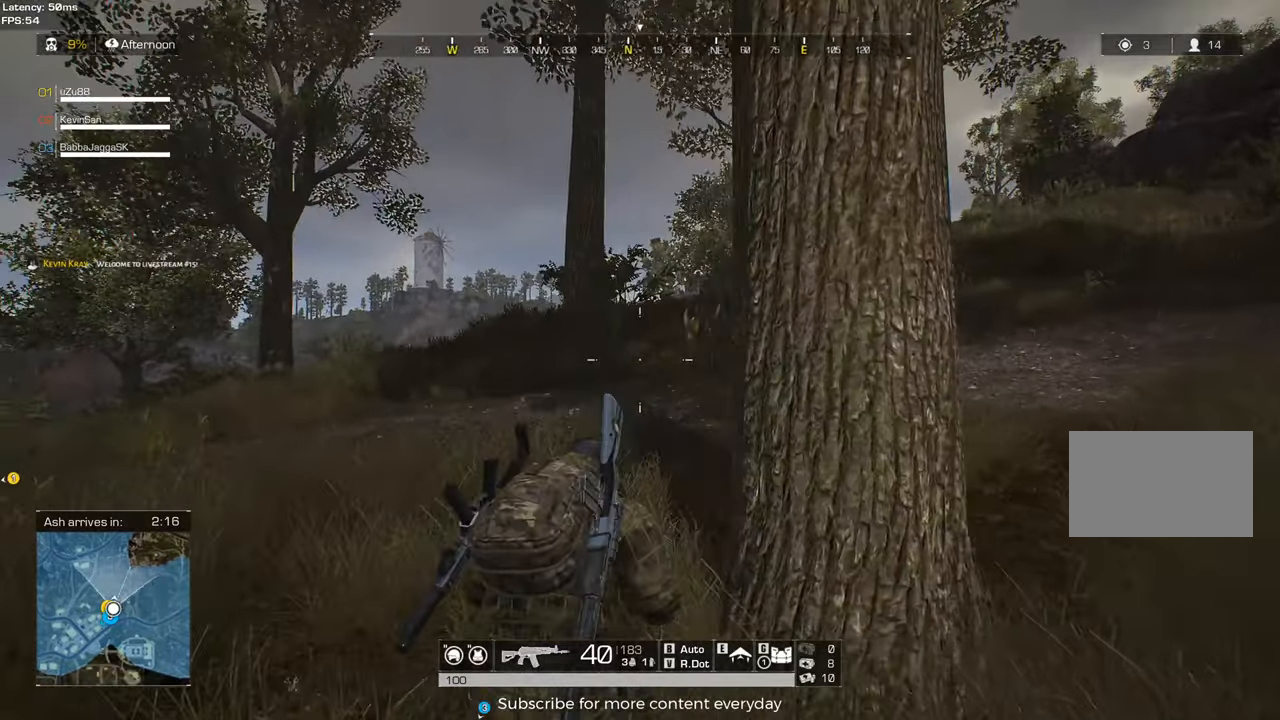
{"keys": ["d"], "mouse": [], "events": [[50, "a", "down"], [100, "w", "up"], [283, "a", "up"], [383, "d", "down"]]}
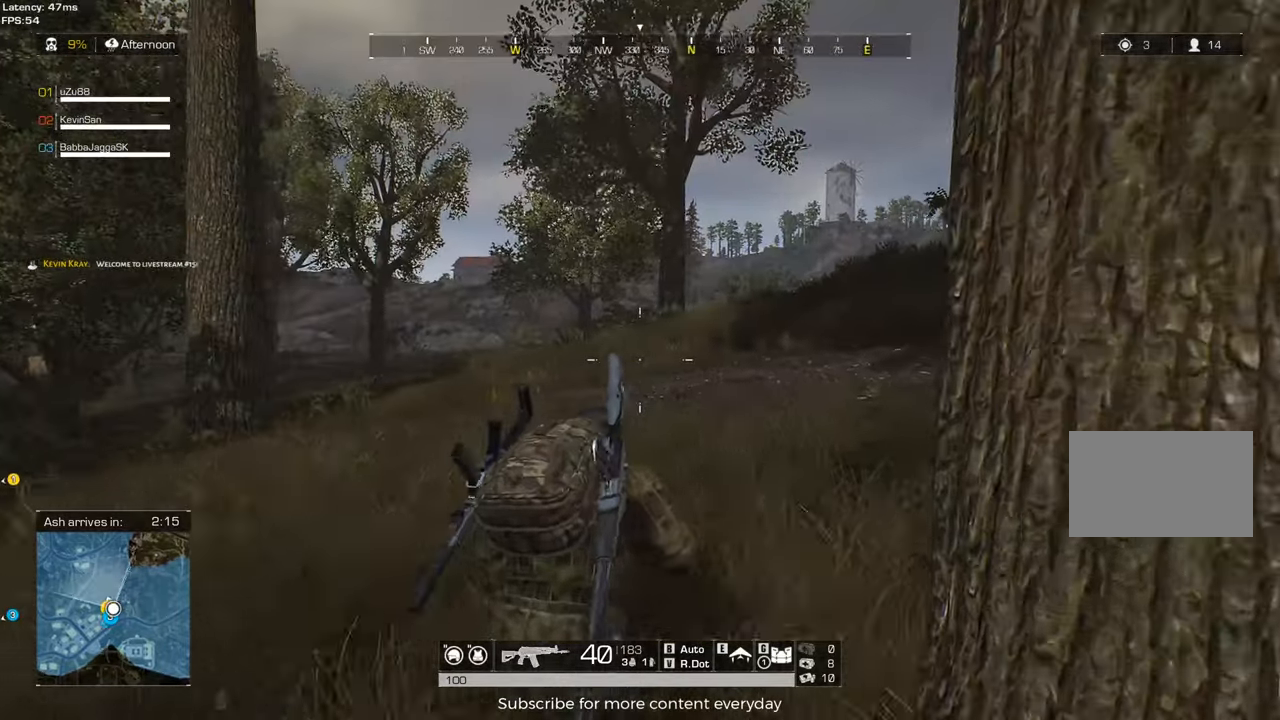
{"keys": [], "mouse": [], "events": [[167, "d", "up"], [200, "a", "down"], [483, "a", "up"]]}
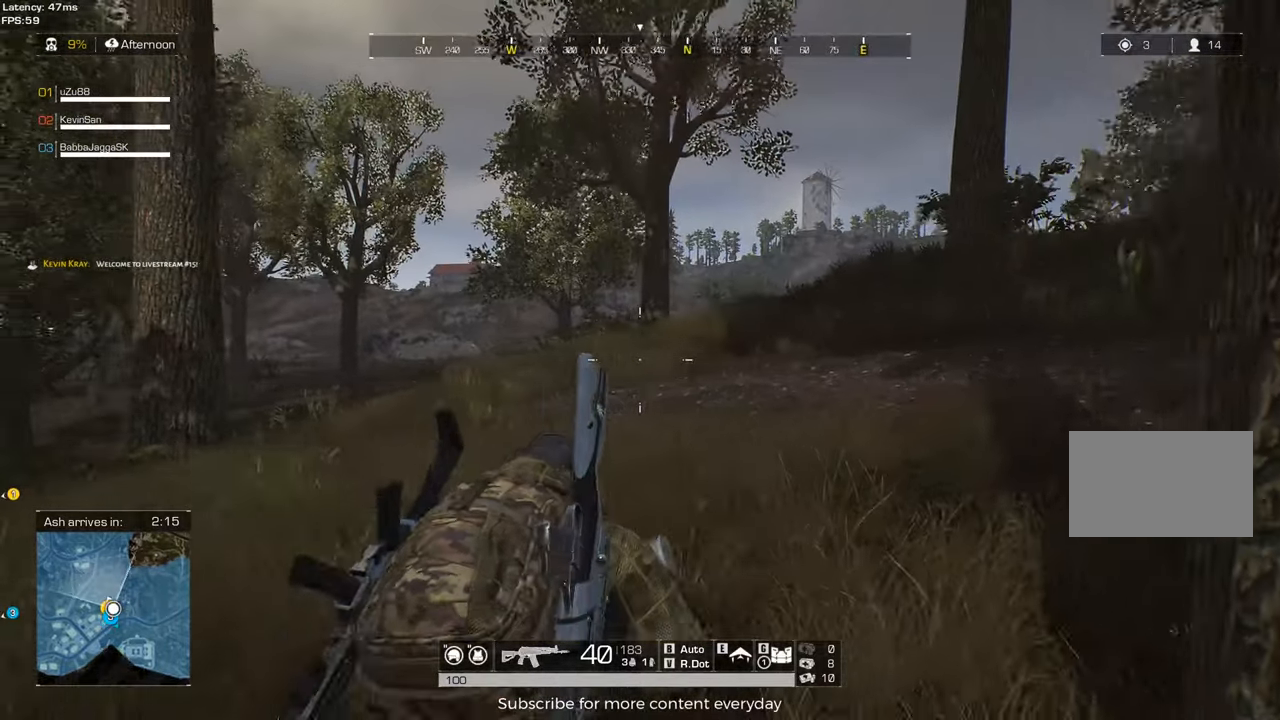
{"keys": ["a"], "mouse": [], "events": [[83, "d", "down"], [367, "a", "down"], [367, "d", "up"]]}
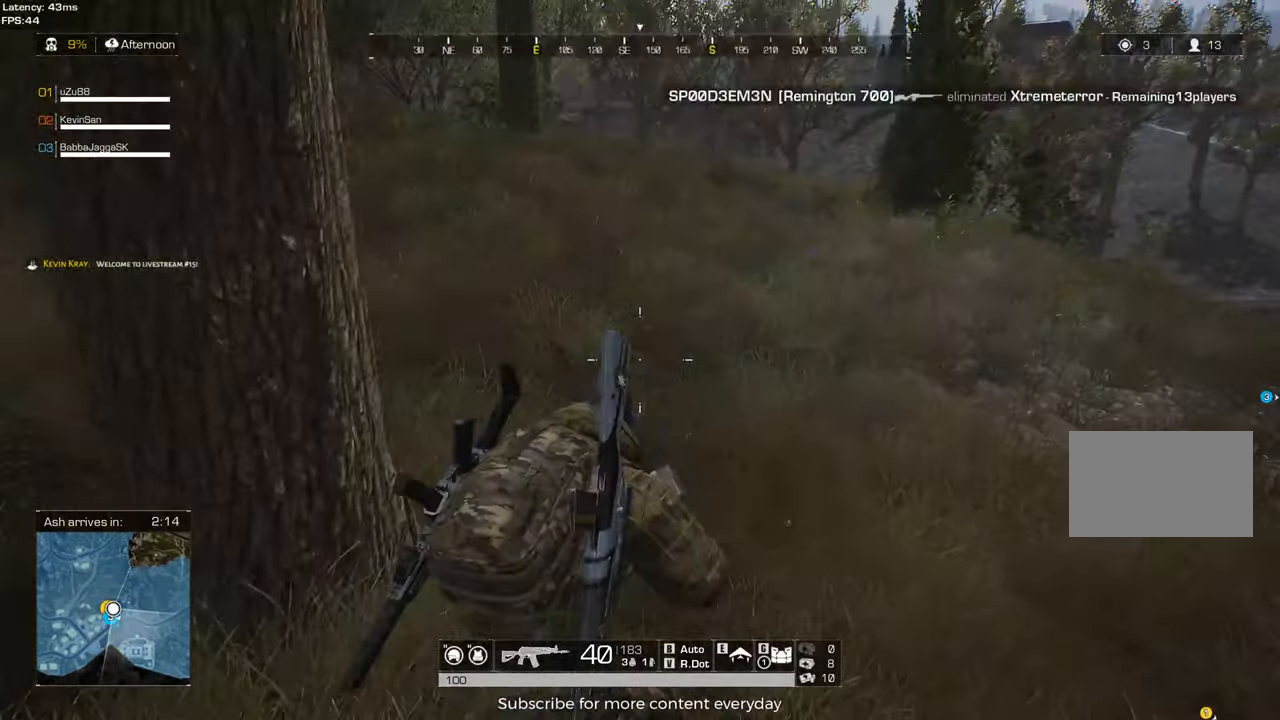
{"keys": ["d", "s"], "mouse": [], "events": [[283, "s", "down"], [333, "a", "up"], [367, "d", "down"]]}
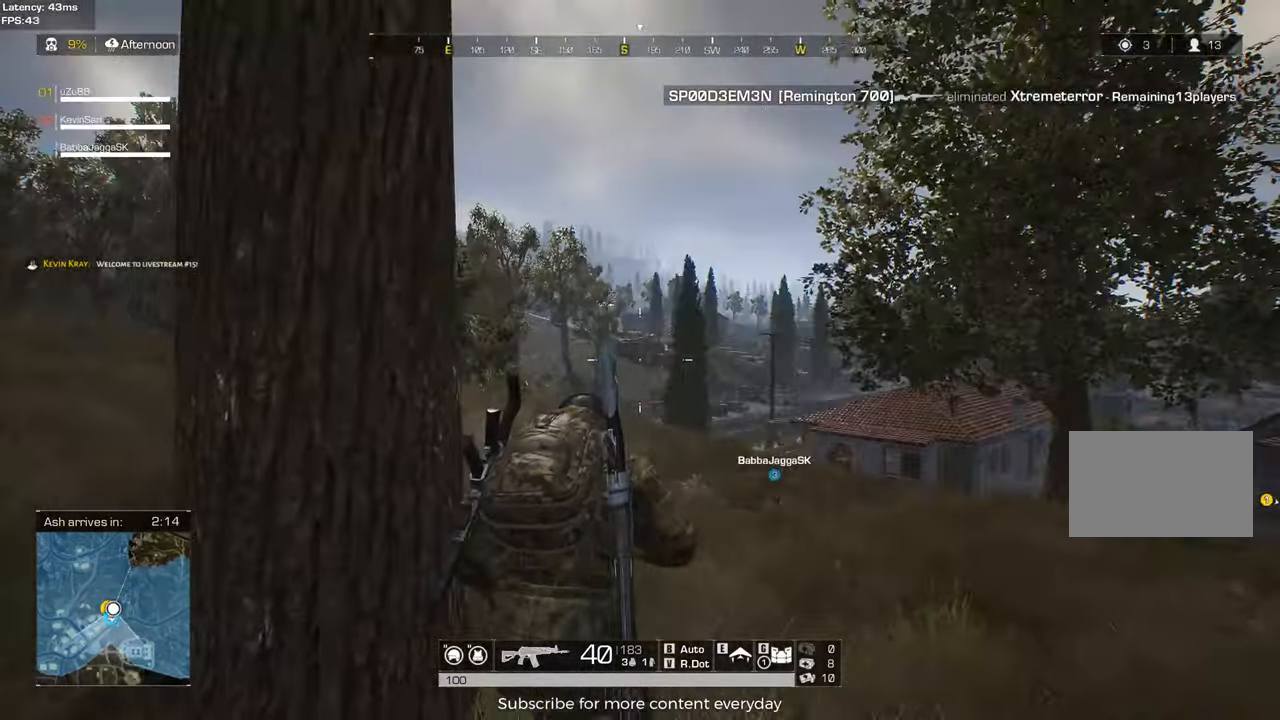
{"keys": ["a"], "mouse": [], "events": [[17, "s", "up"], [200, "d", "up"], [200, "w", "down"], [300, "a", "down"], [433, "w", "up"]]}
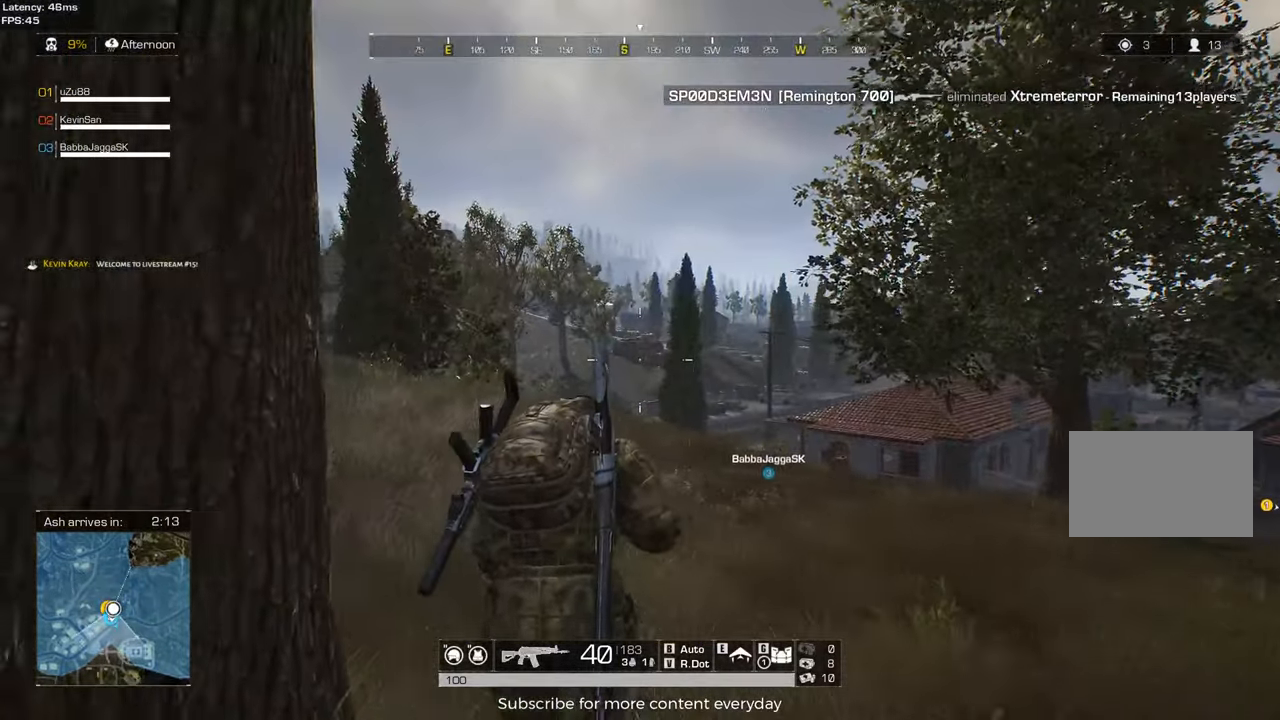
{"keys": ["s"], "mouse": [], "events": [[133, "a", "up"], [133, "d", "down"], [267, "s", "down"], [367, "d", "up"]]}
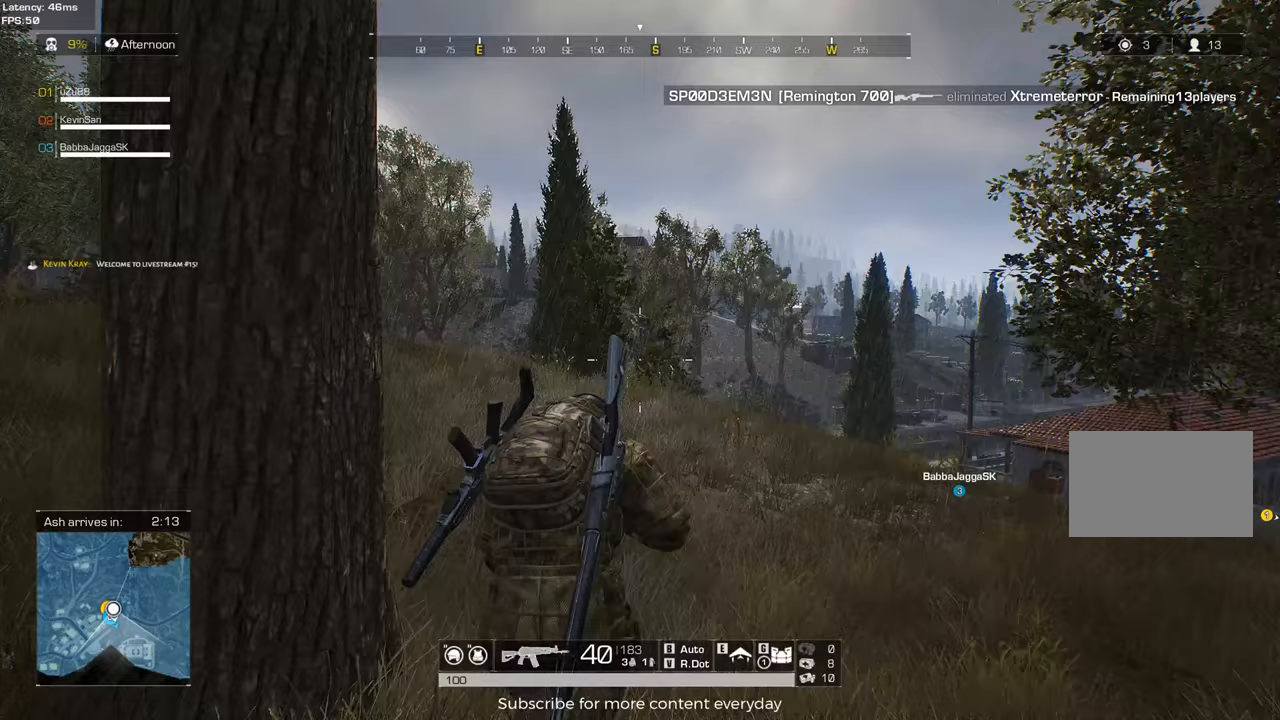
{"keys": ["a", "w"], "mouse": [], "events": [[50, "d", "down"], [100, "s", "up"], [233, "d", "up"], [233, "w", "down"], [333, "a", "down"]]}
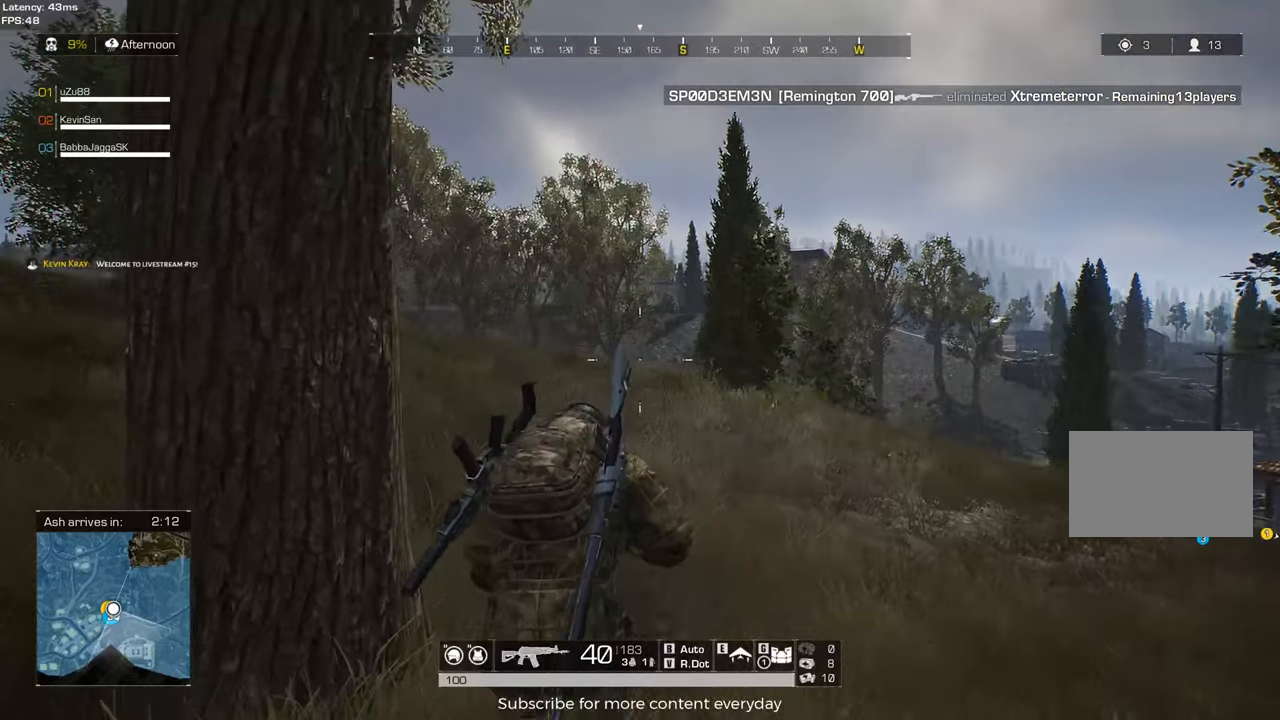
{"keys": ["a", "s"], "mouse": [], "events": [[117, "a", "up"], [150, "d", "down"], [200, "w", "up"], [433, "a", "down"], [433, "d", "up"], [433, "s", "down"]]}
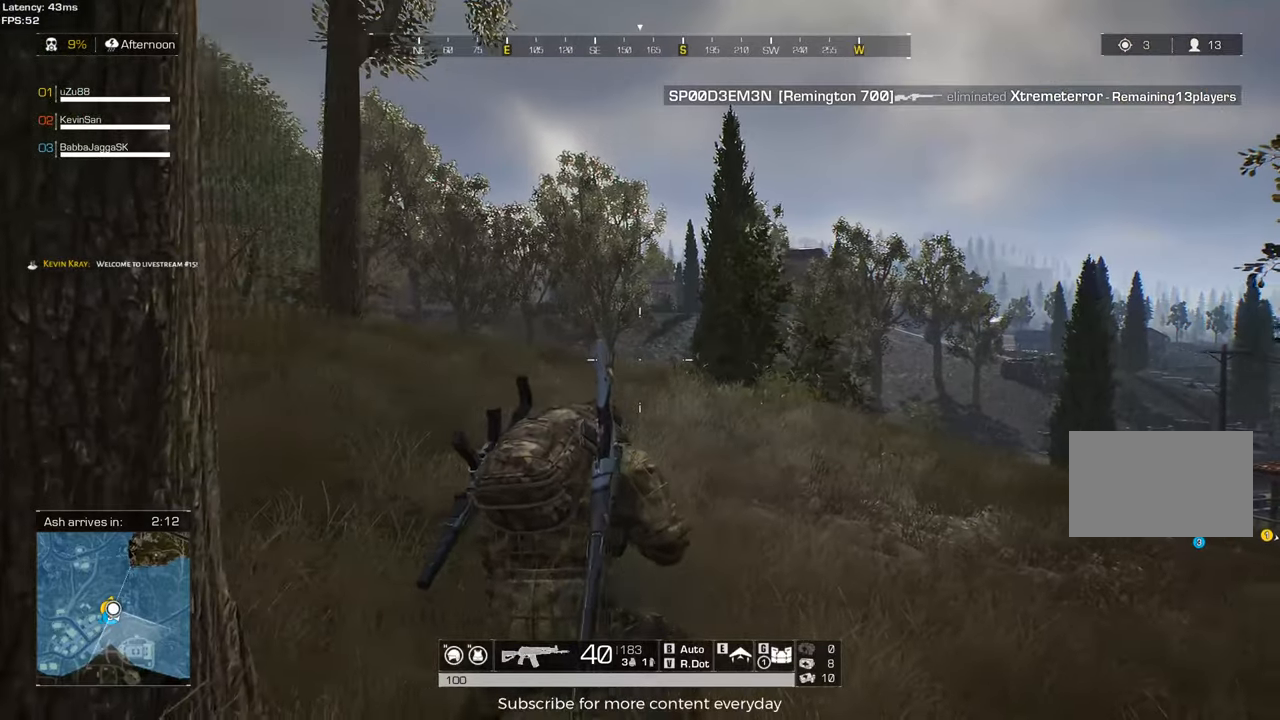
{"keys": ["d", "w"], "mouse": [], "events": [[133, "a", "up"], [167, "d", "down"], [317, "s", "up"], [500, "w", "down"]]}
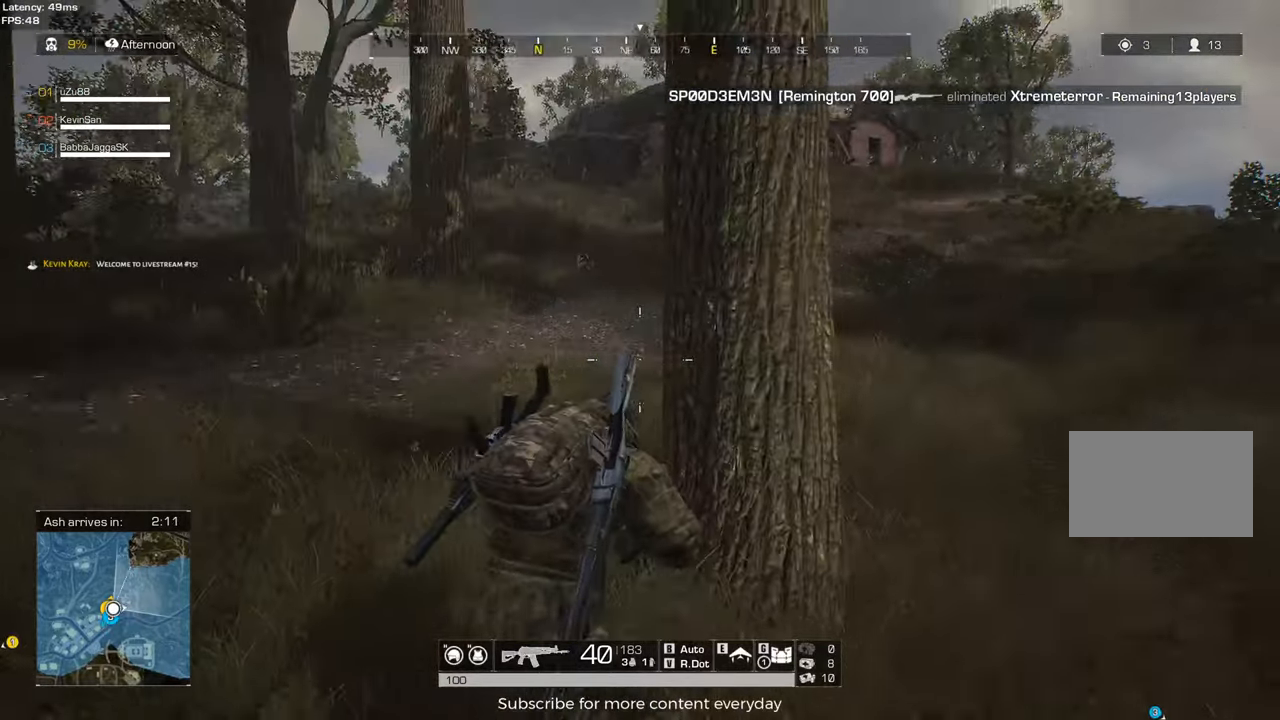
{"keys": ["a"], "mouse": [], "events": [[183, "w", "up"], [383, "a", "down"], [383, "d", "up"]]}